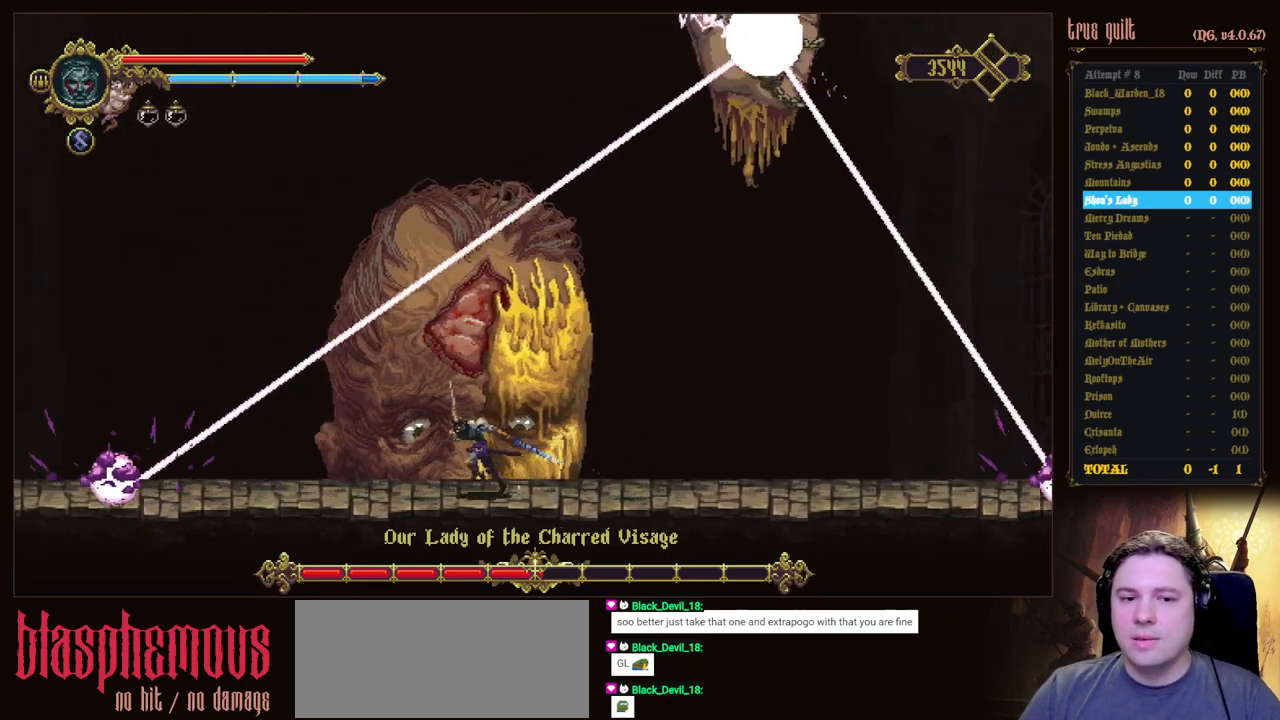
Gameplay with keyboard; each line is a JSON object with the keys held at the frame after it. "events" lists presses ("down") and releases ("up") of "attack", "dodge", "down", "escape", "heal", "interact", "jump", "left", "parry", "prayer", "ranged", "right" and "up" between this image and that frame as [ms after this image, input, new state], when the widget could be followed in between. No other keys are recorded. Mouse input is not recorded. Key names are as the overlay labels them; some are game actions (e.g. jump) rather than physical keys.
{"keys": ["left"], "events": []}
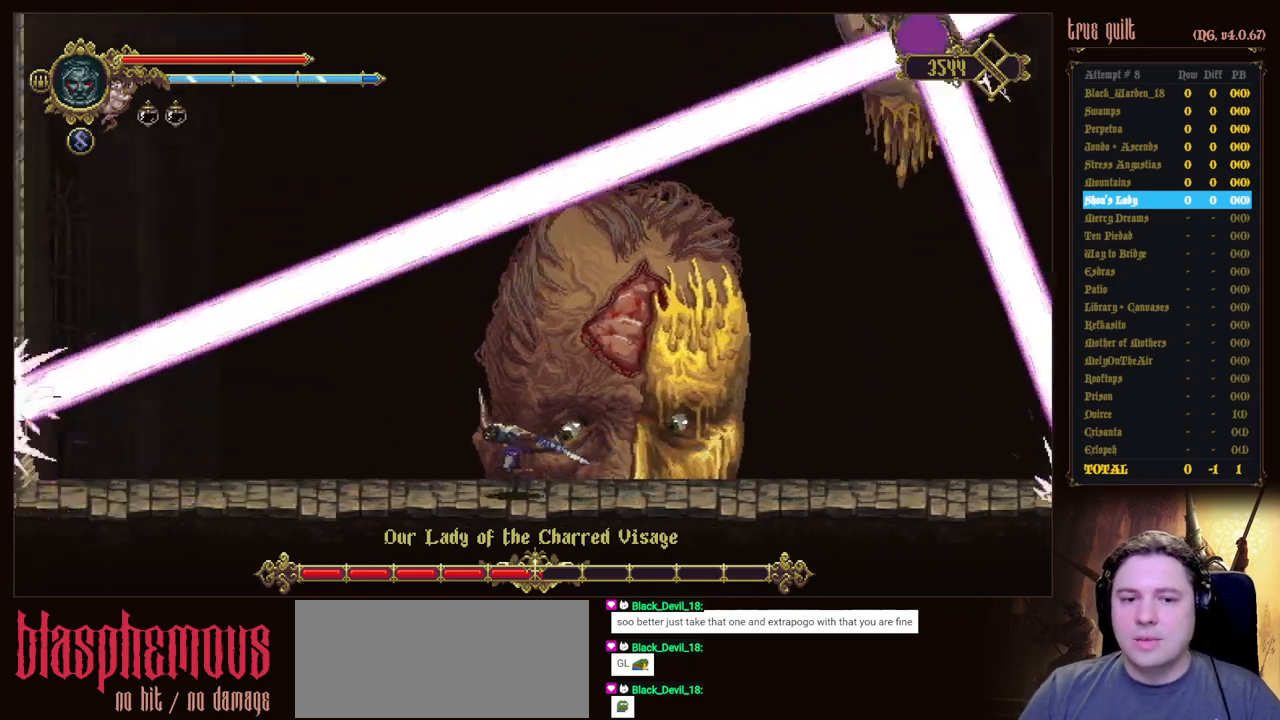
{"keys": [], "events": [[17, "right", "down"], [117, "left", "up"], [117, "right", "up"]]}
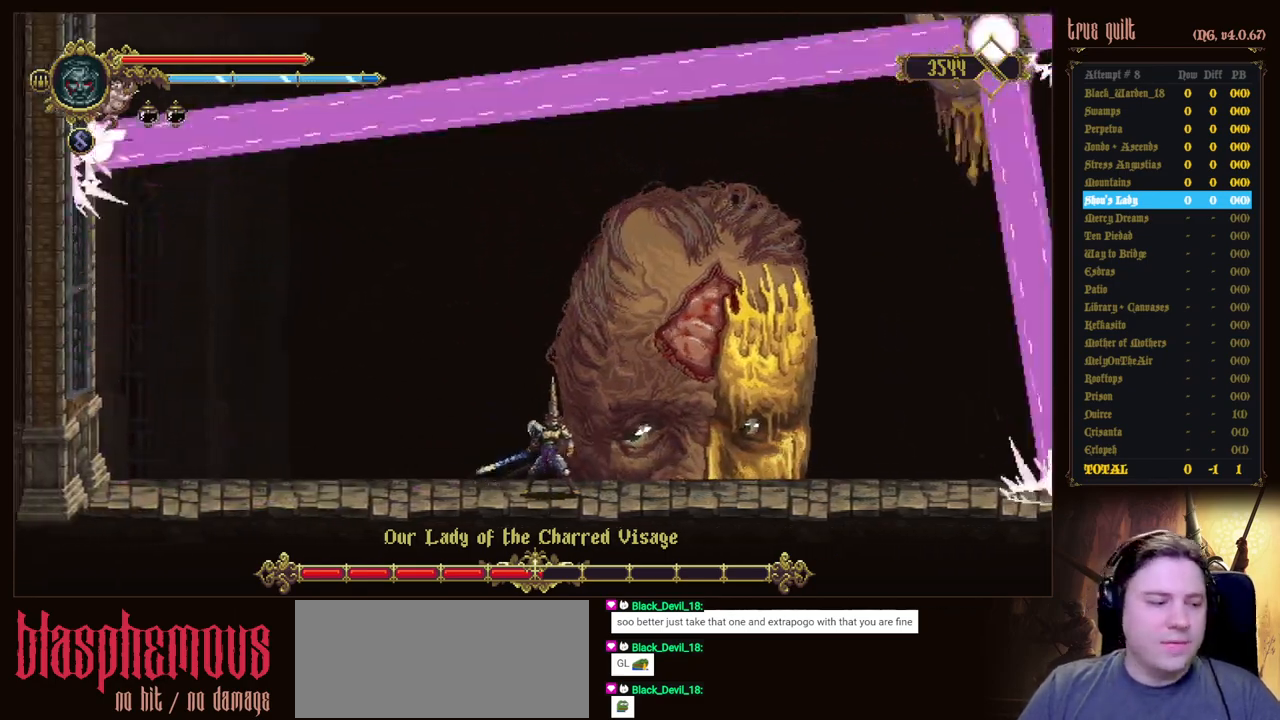
{"keys": [], "events": []}
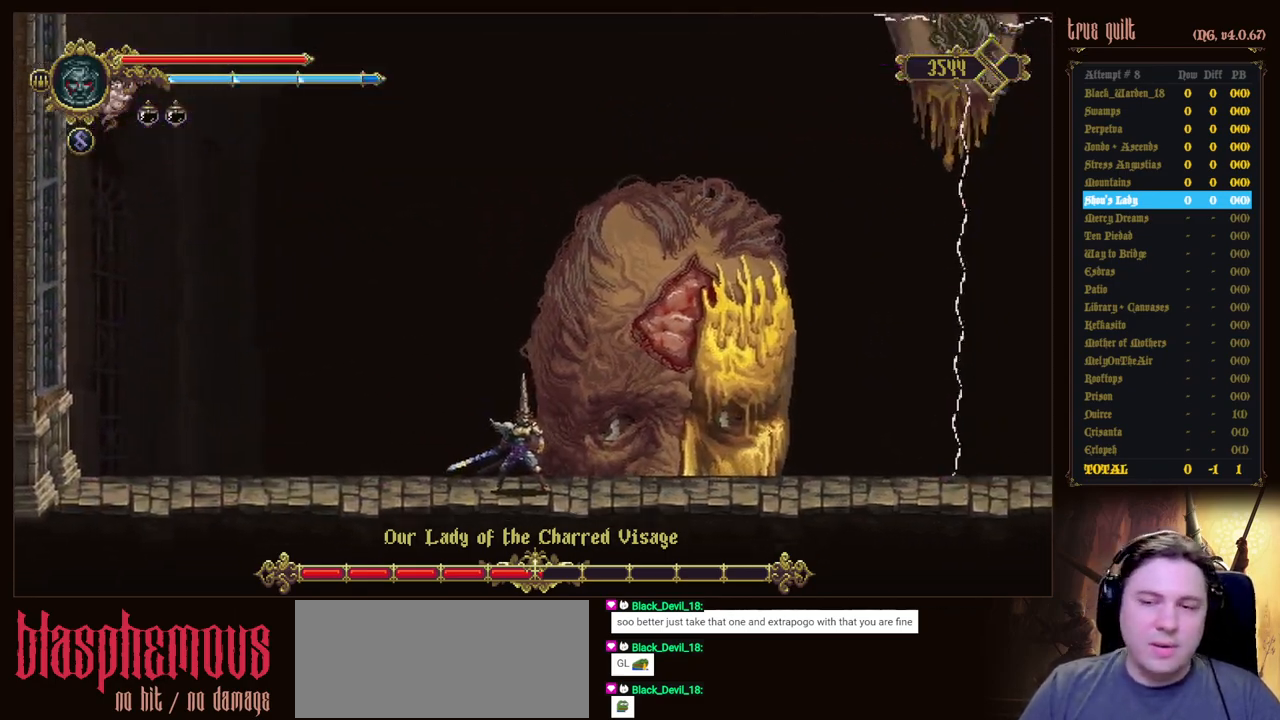
{"keys": [], "events": []}
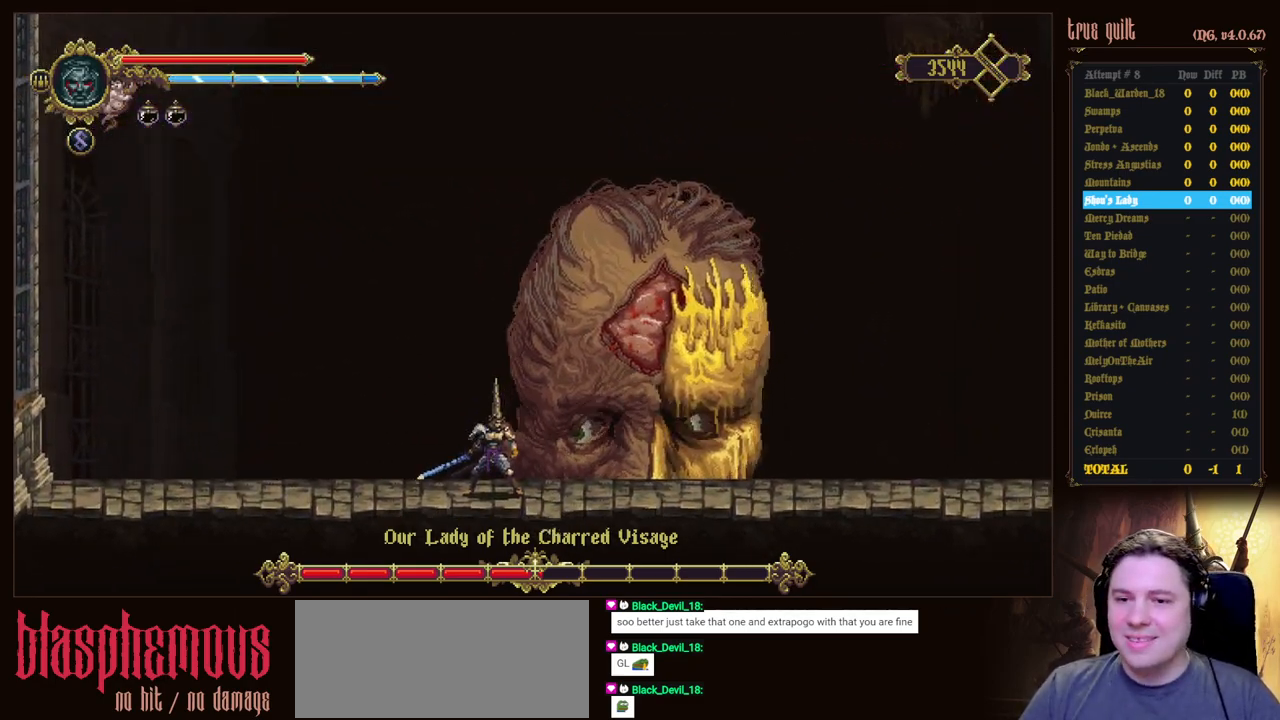
{"keys": [], "events": []}
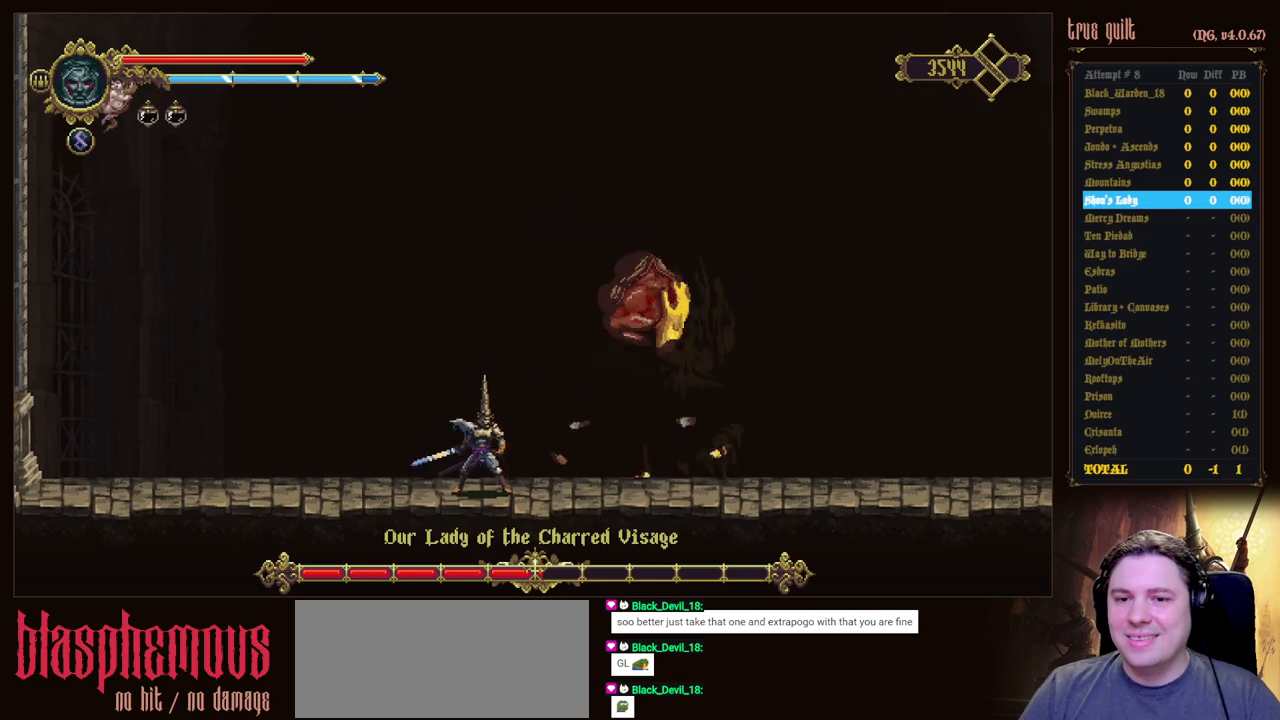
{"keys": ["right"], "events": [[417, "right", "down"]]}
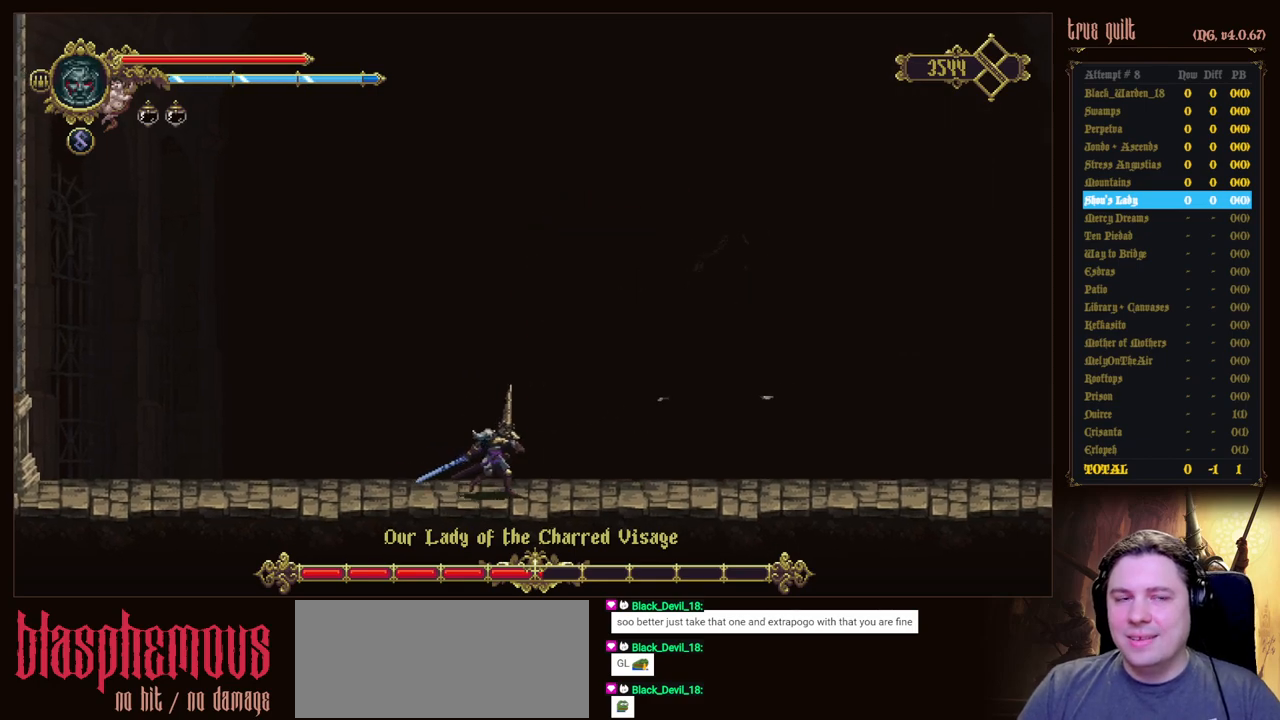
{"keys": ["right"], "events": [[50, "dodge", "down"], [283, "dodge", "up"]]}
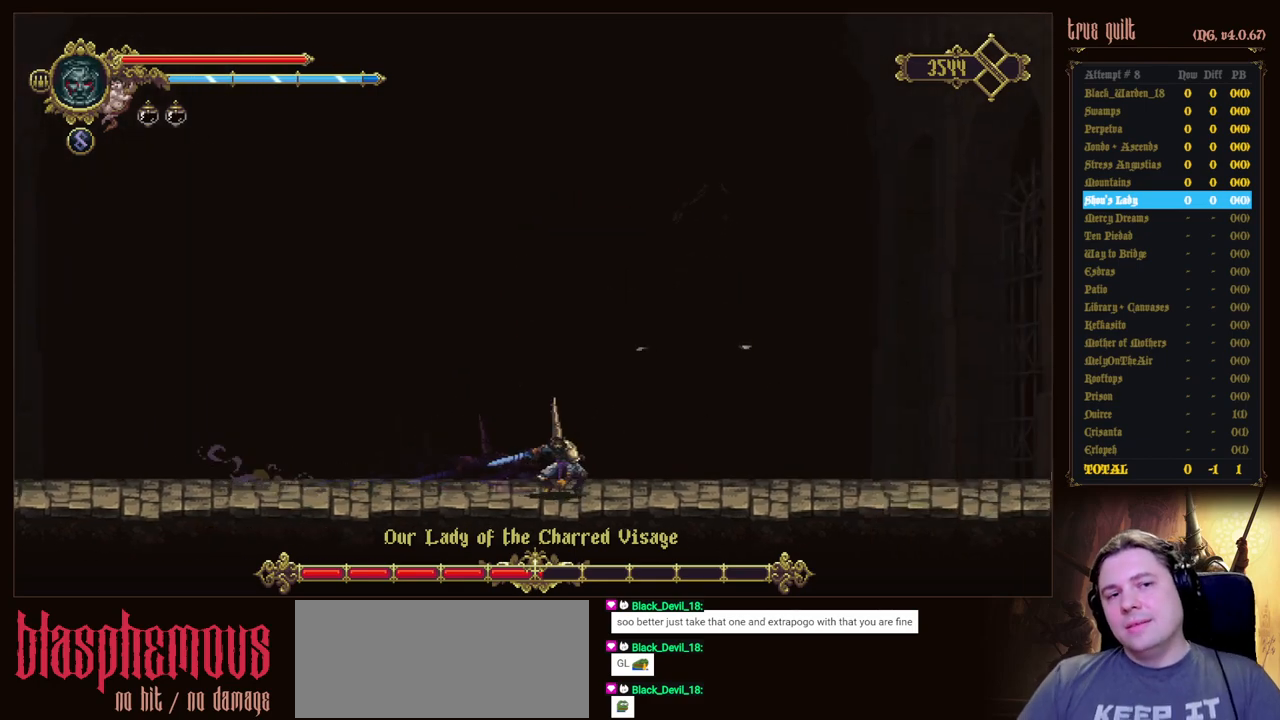
{"keys": ["right"], "events": []}
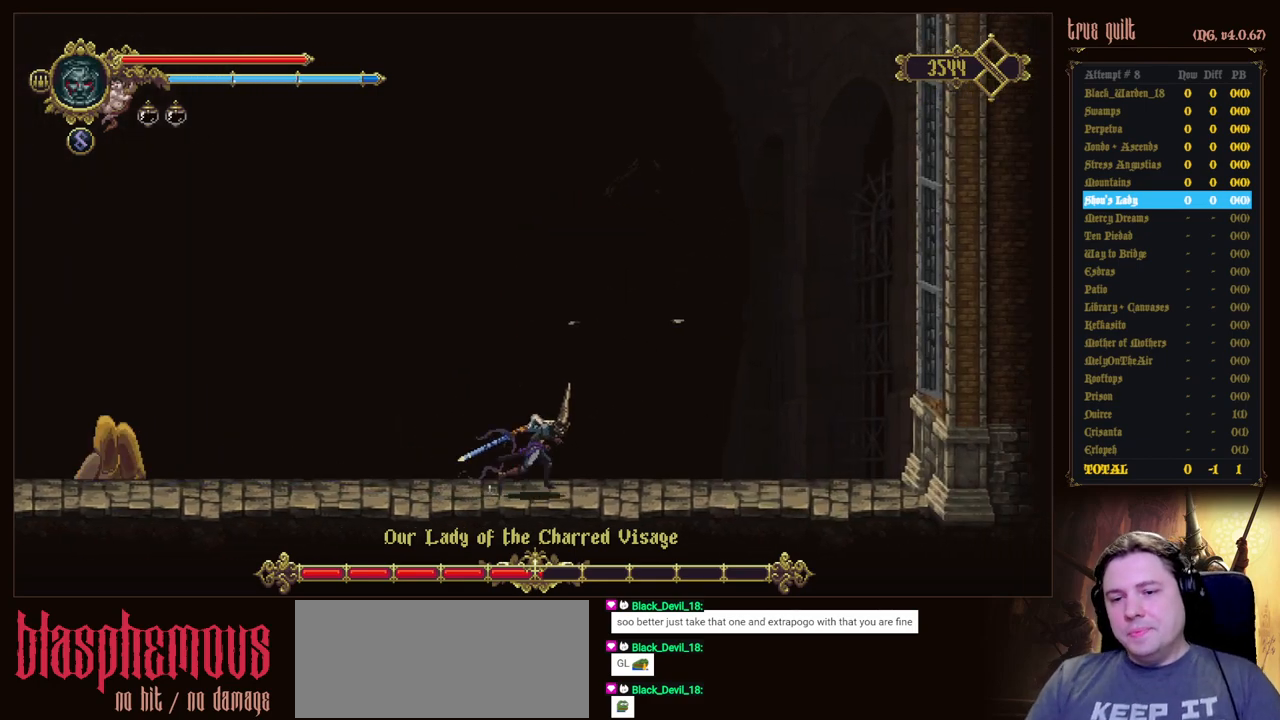
{"keys": [], "events": [[317, "right", "up"]]}
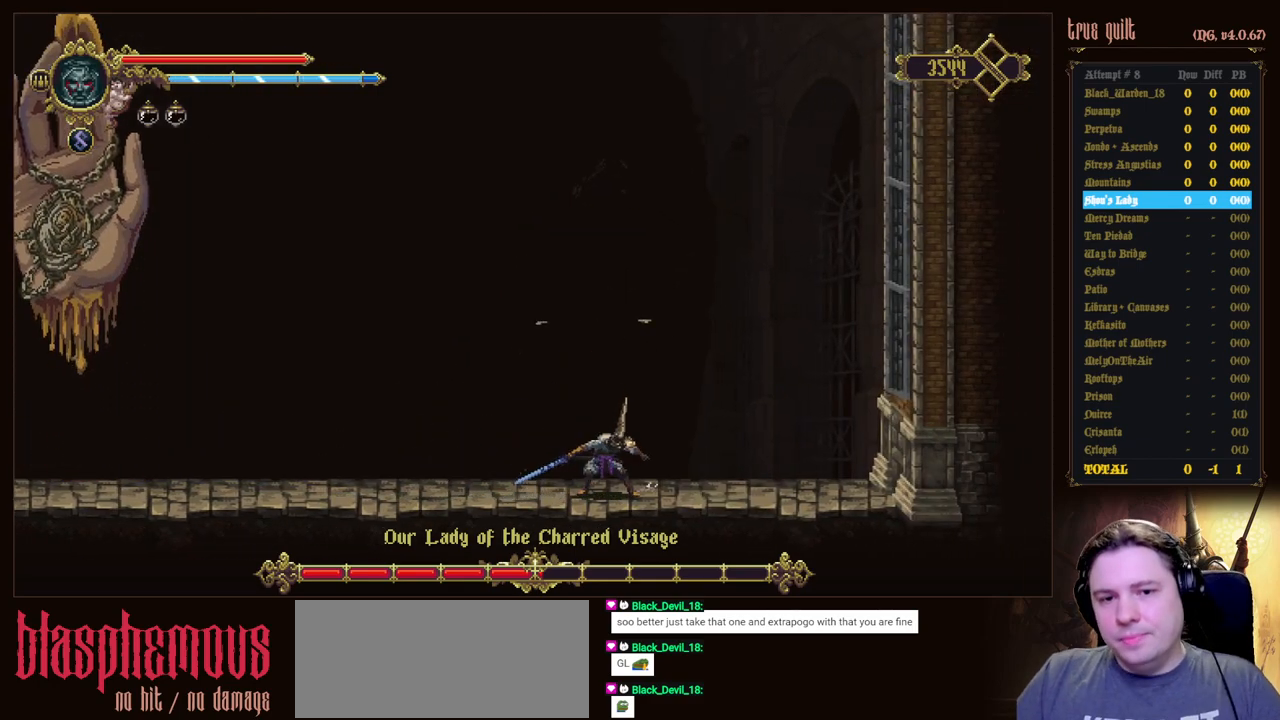
{"keys": [], "events": []}
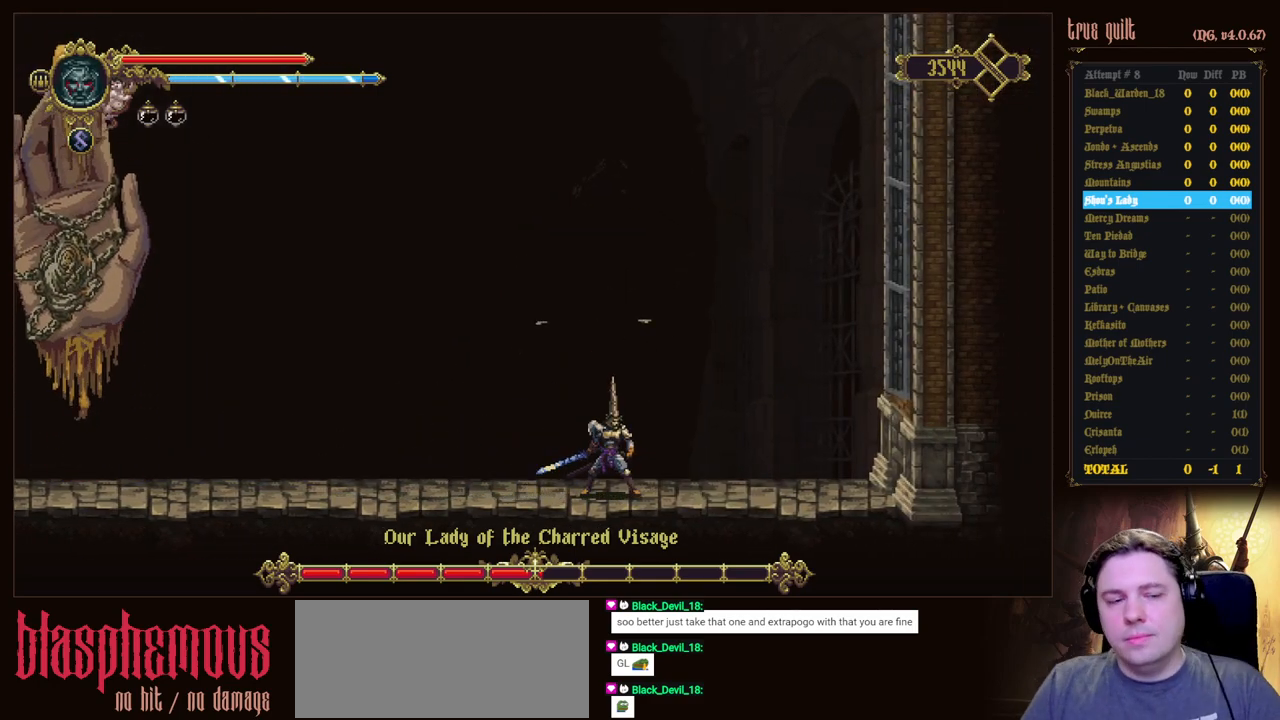
{"keys": [], "events": []}
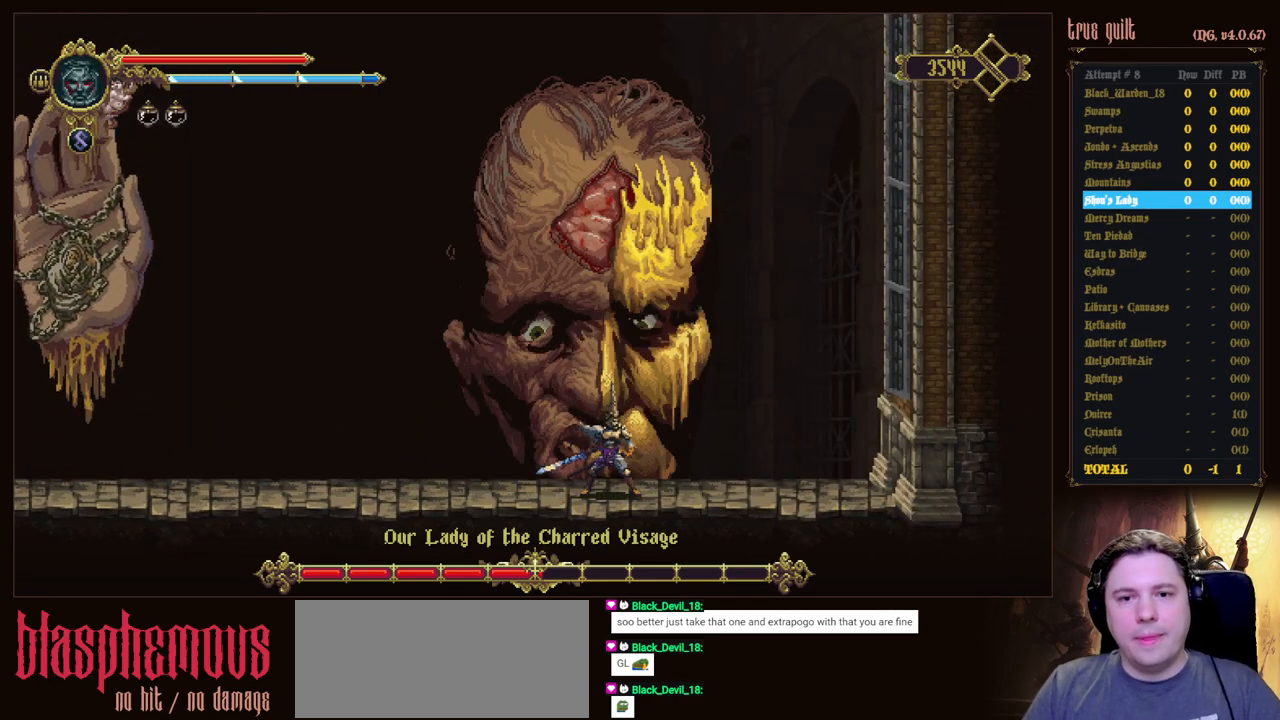
{"keys": [], "events": []}
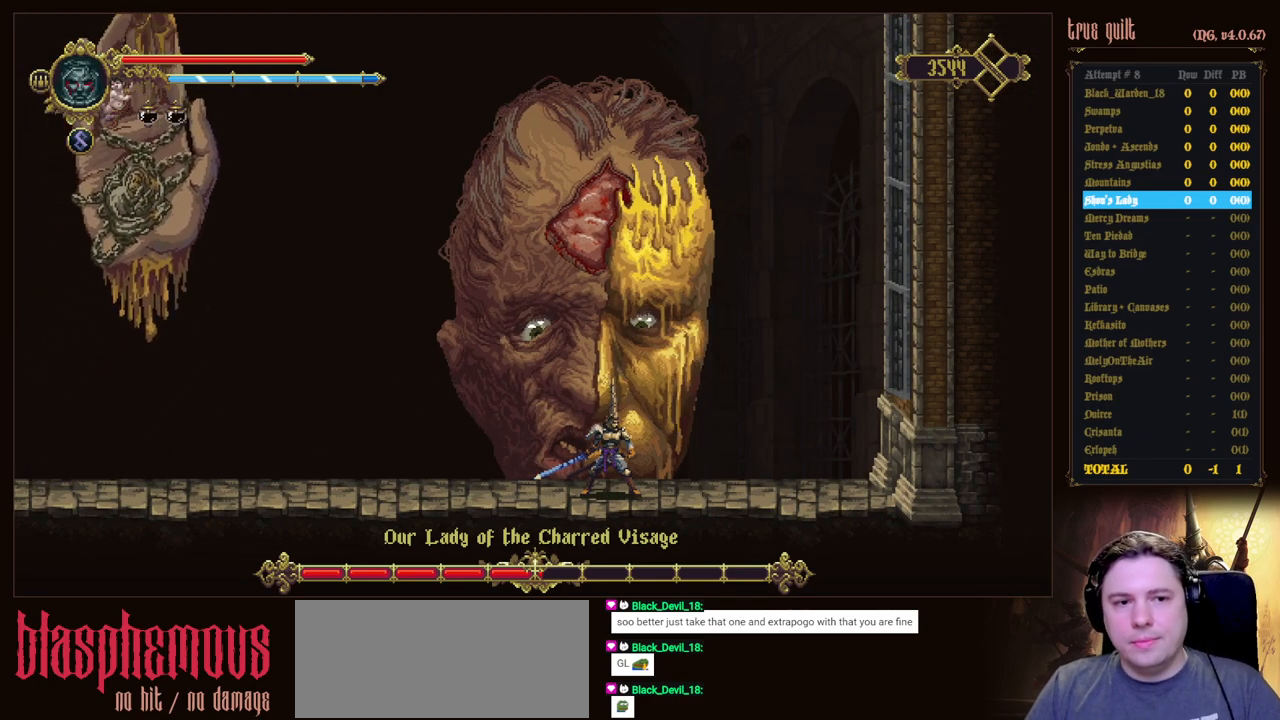
{"keys": [], "events": []}
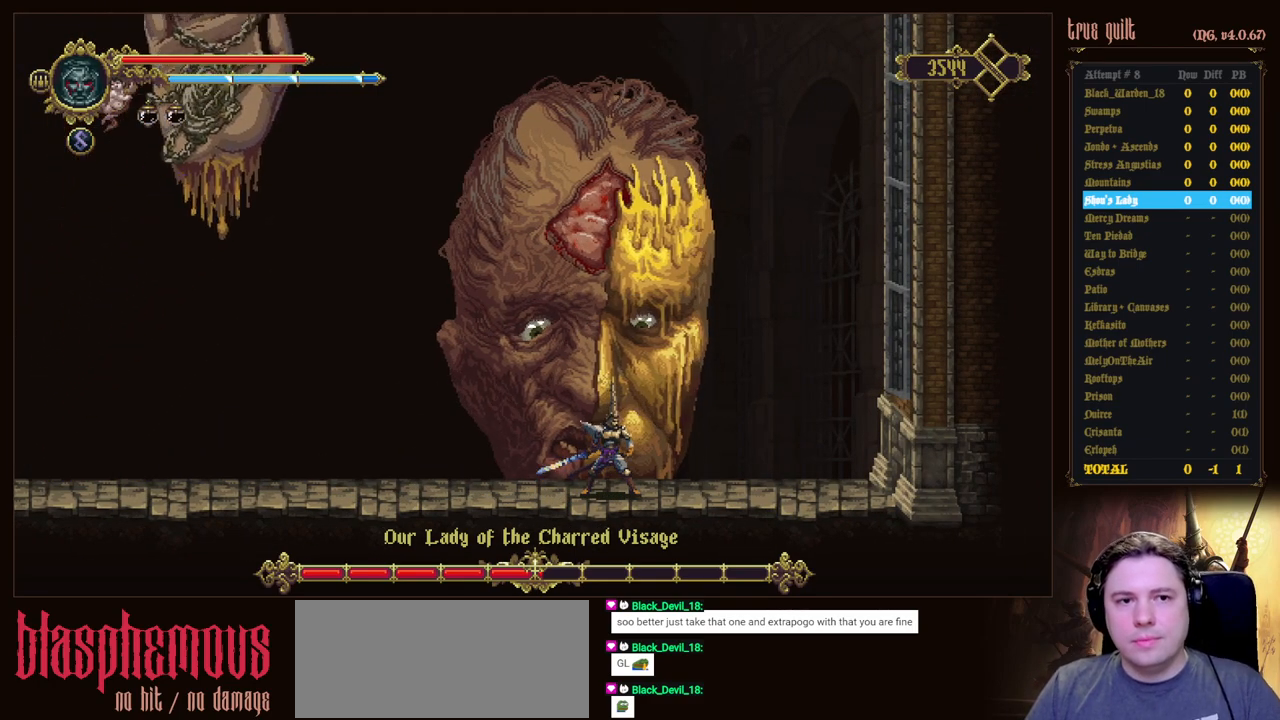
{"keys": [], "events": []}
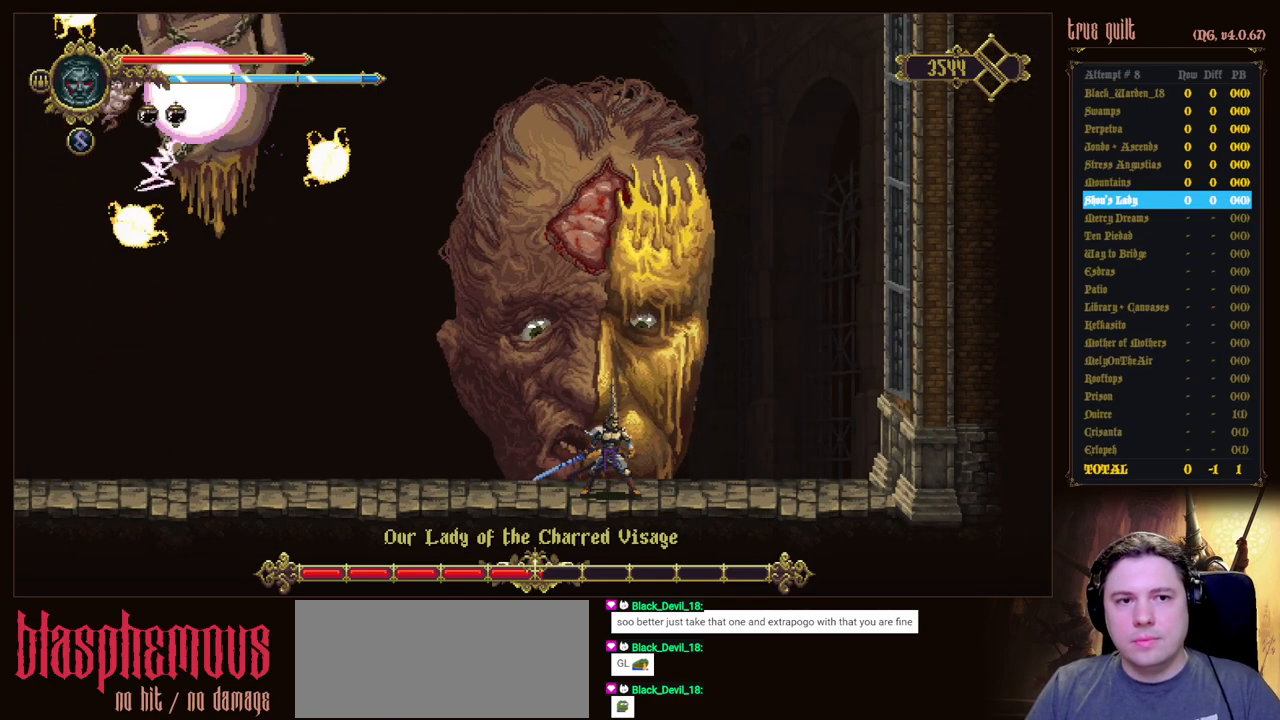
{"keys": ["left"], "events": [[217, "left", "down"]]}
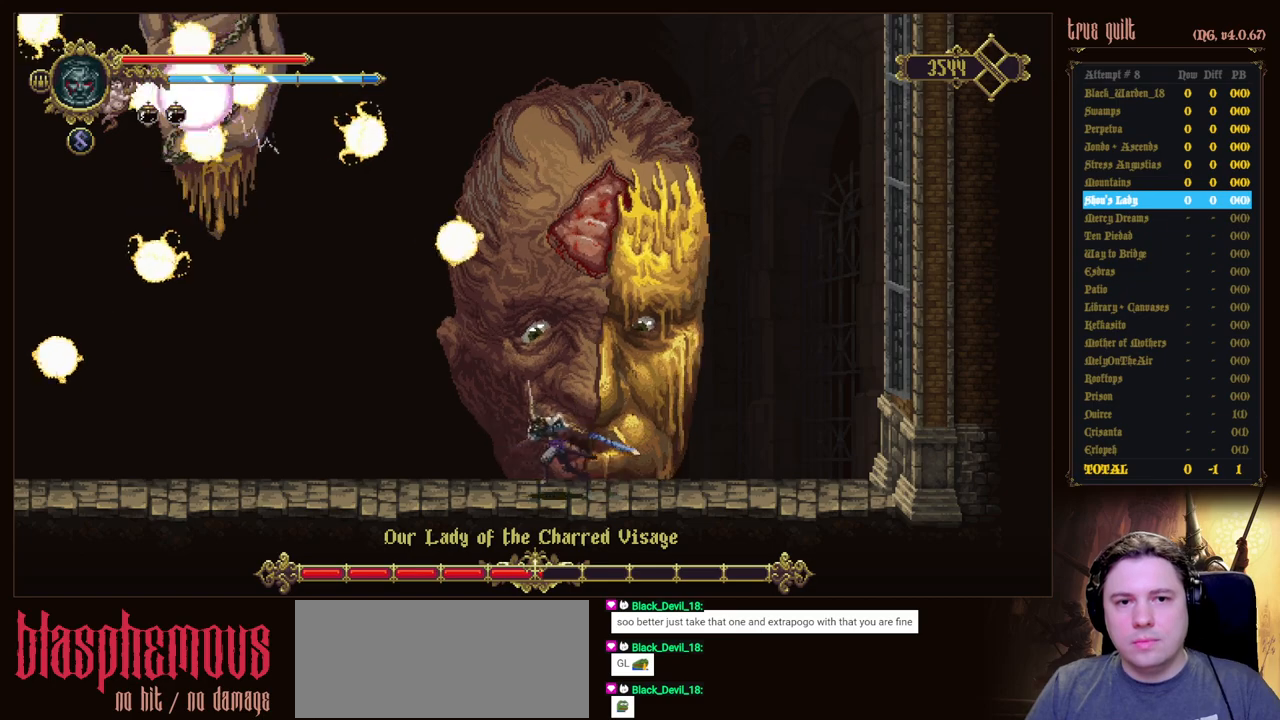
{"keys": [], "events": [[50, "left", "up"]]}
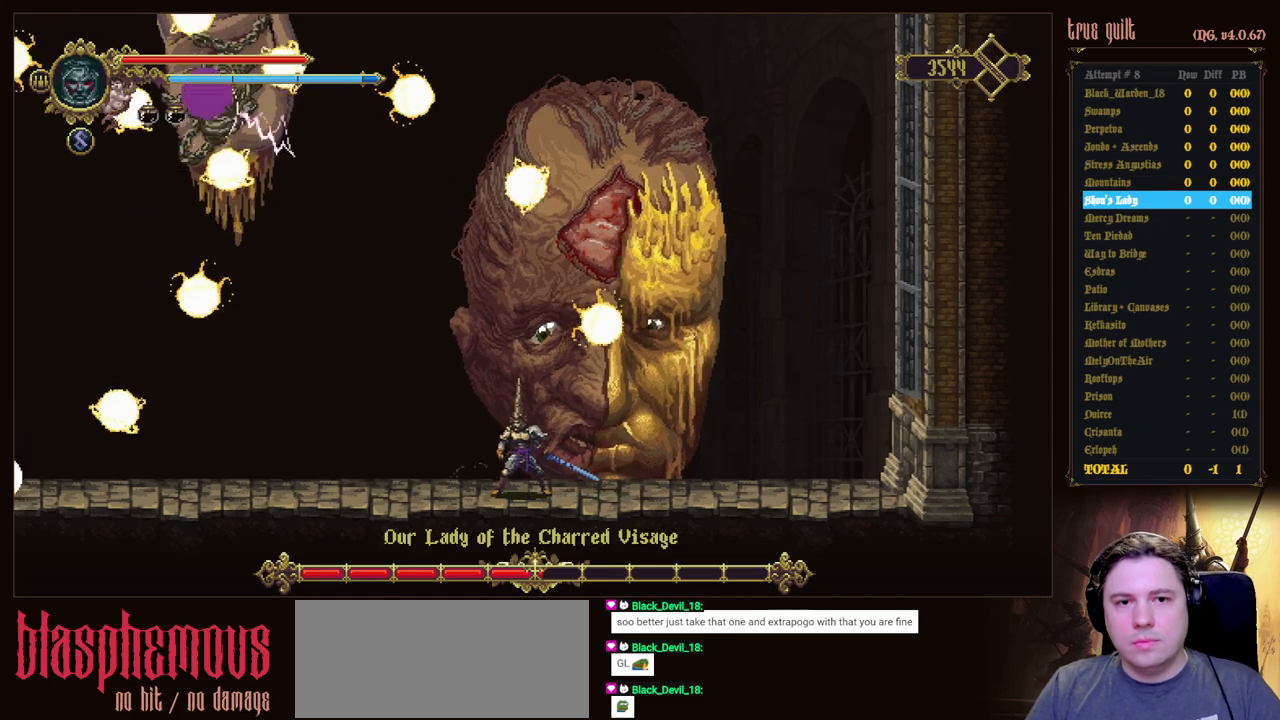
{"keys": [], "events": []}
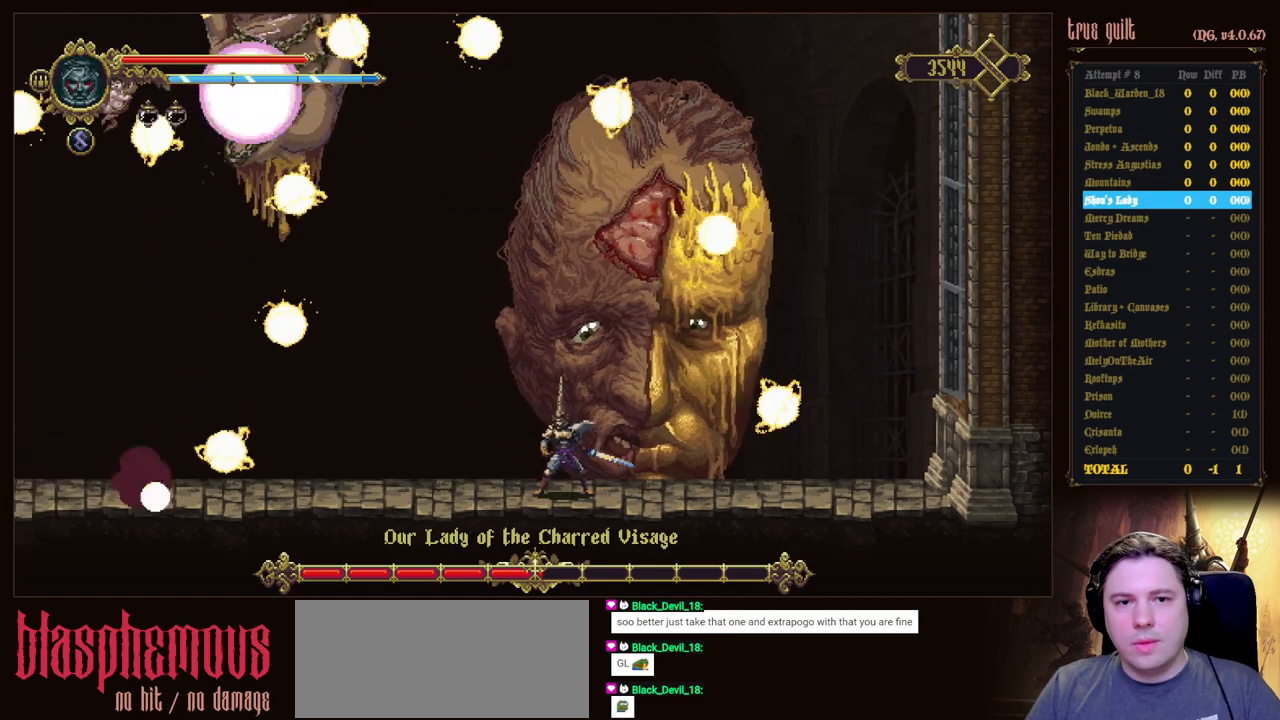
{"keys": [], "events": []}
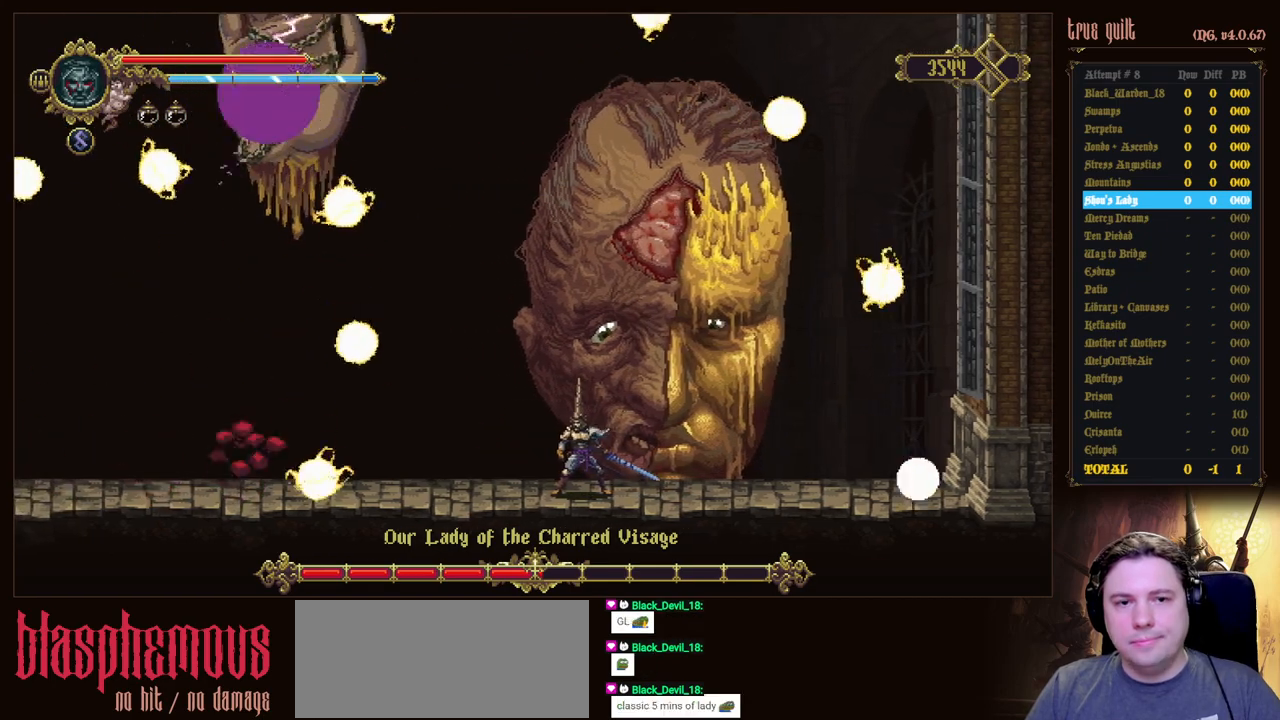
{"keys": ["right"], "events": [[433, "right", "down"]]}
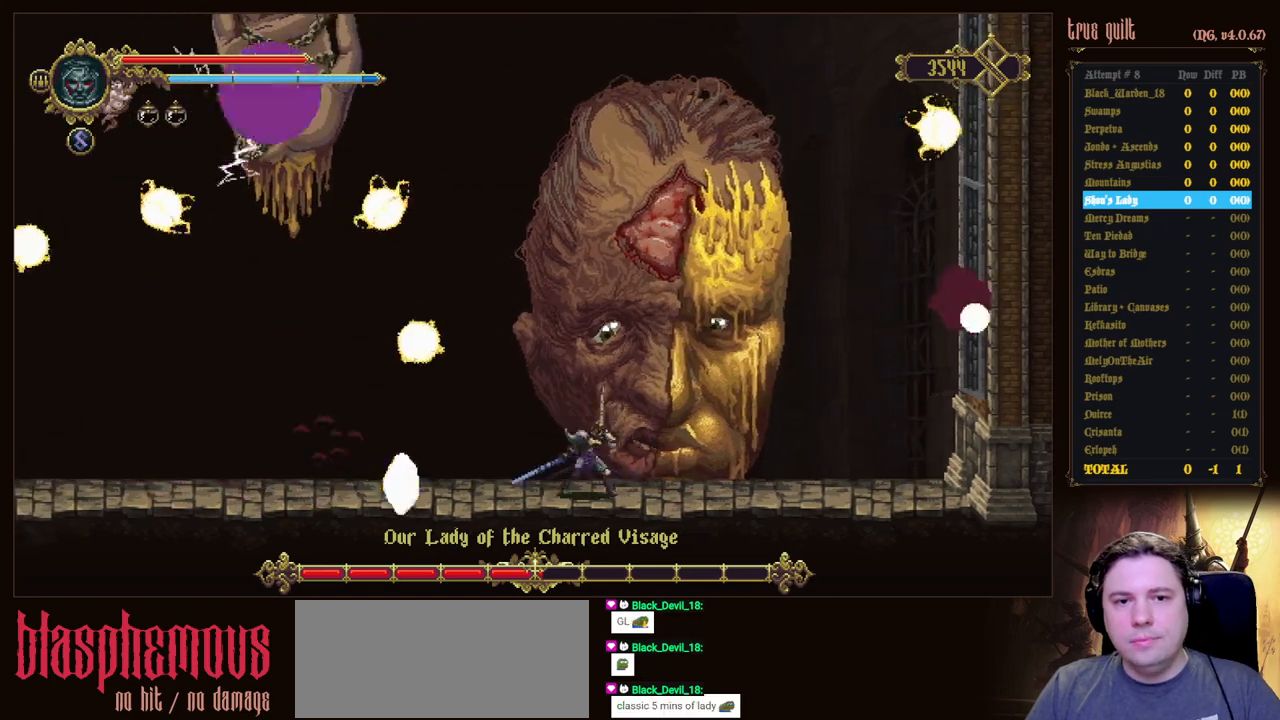
{"keys": [], "events": [[67, "right", "up"], [167, "right", "down"], [300, "right", "up"], [400, "right", "down"], [483, "right", "up"]]}
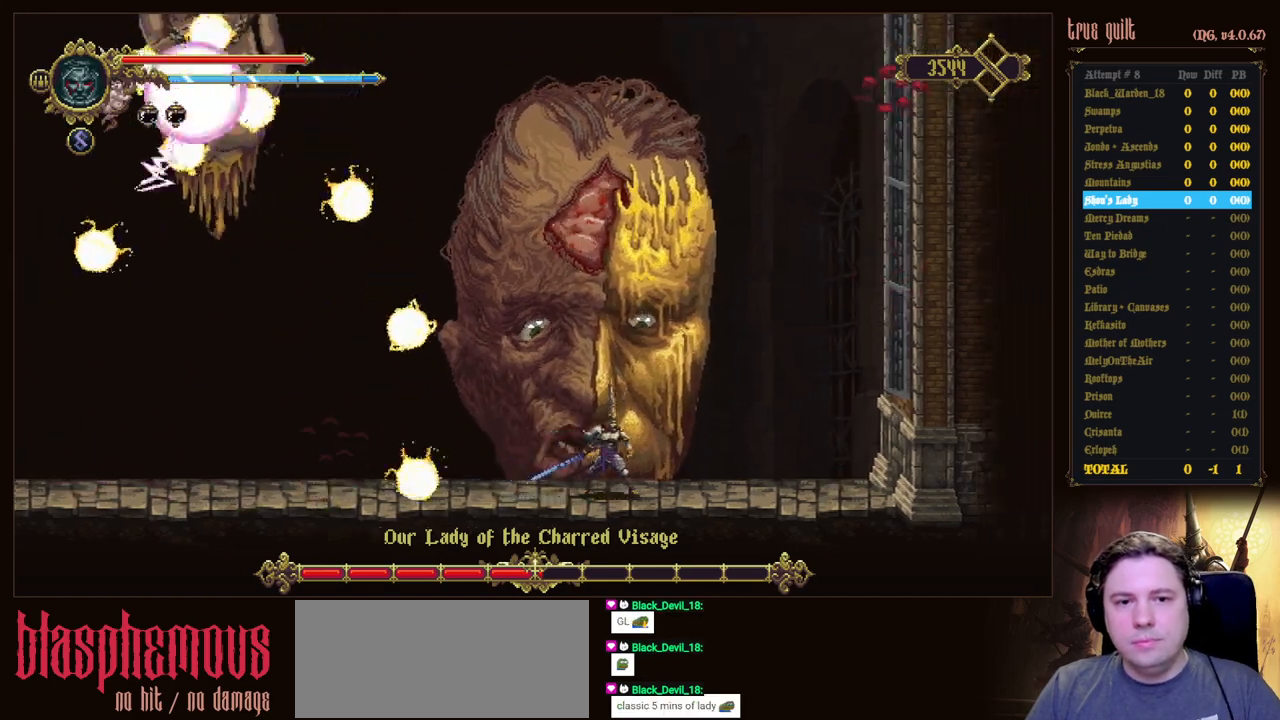
{"keys": [], "events": [[83, "right", "down"], [183, "right", "up"]]}
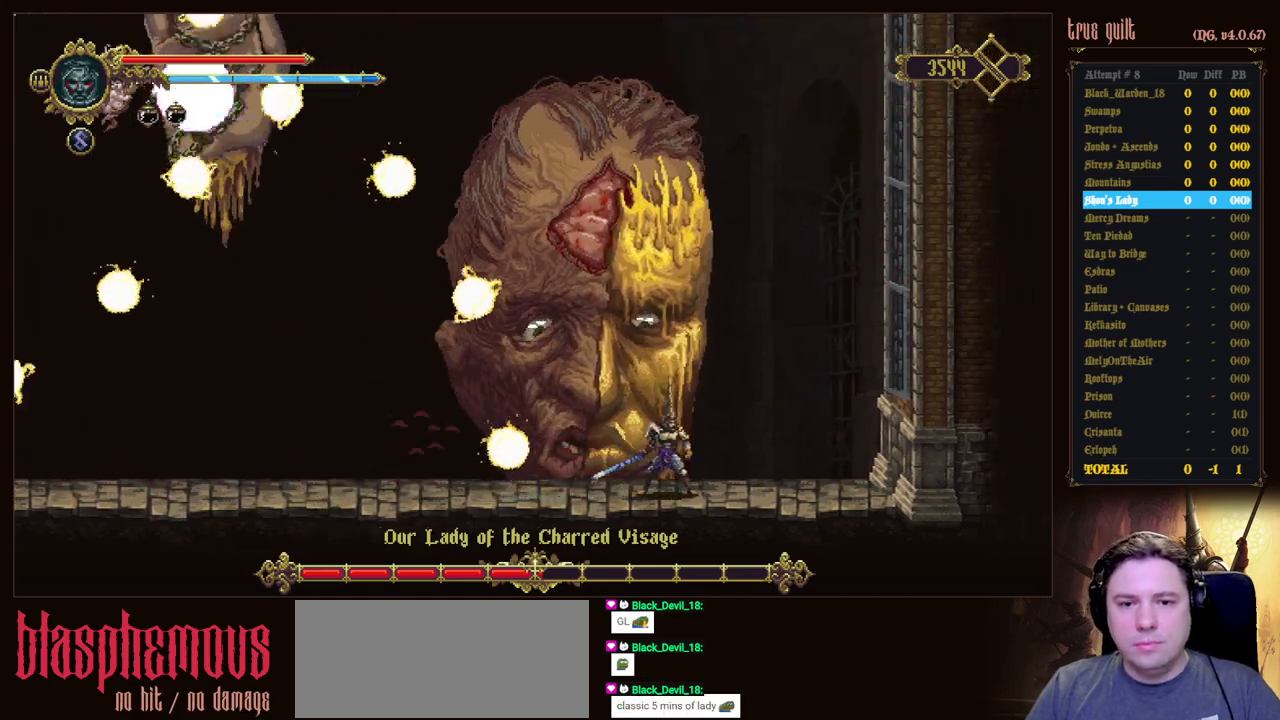
{"keys": ["left"], "events": [[100, "left", "down"], [150, "dodge", "down"], [433, "dodge", "up"]]}
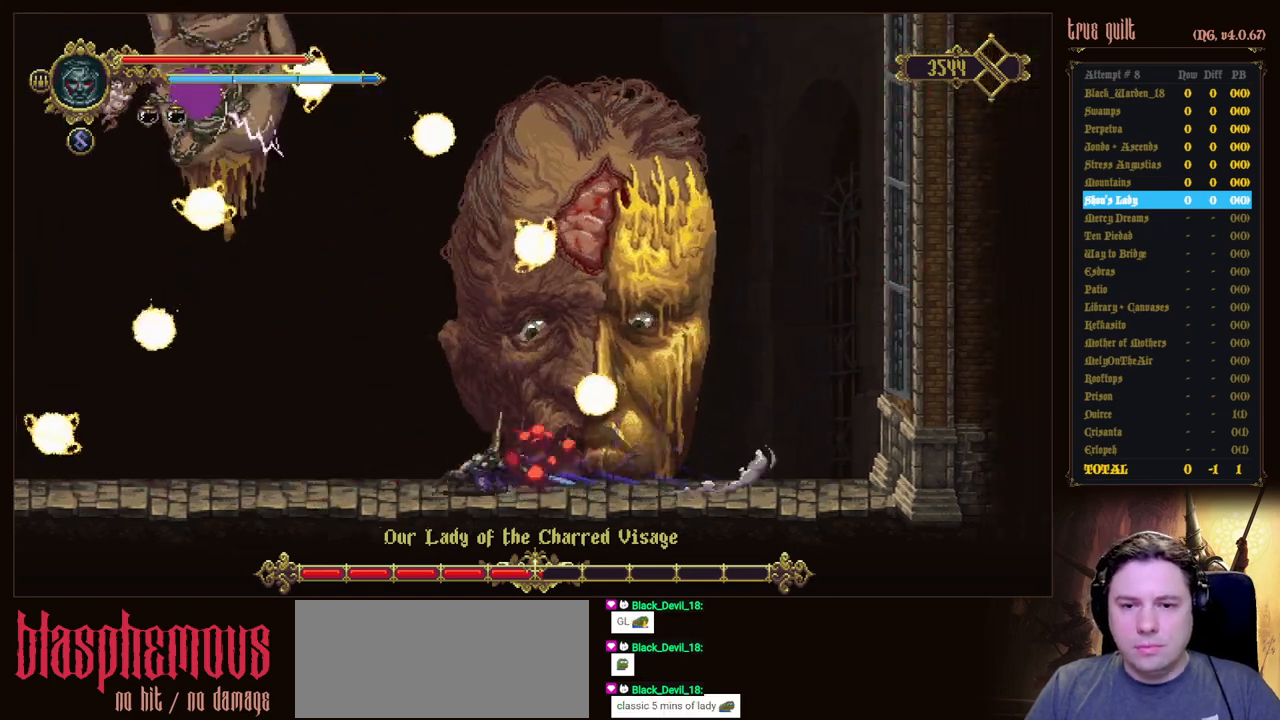
{"keys": ["right"], "events": [[67, "left", "up"], [217, "right", "down"]]}
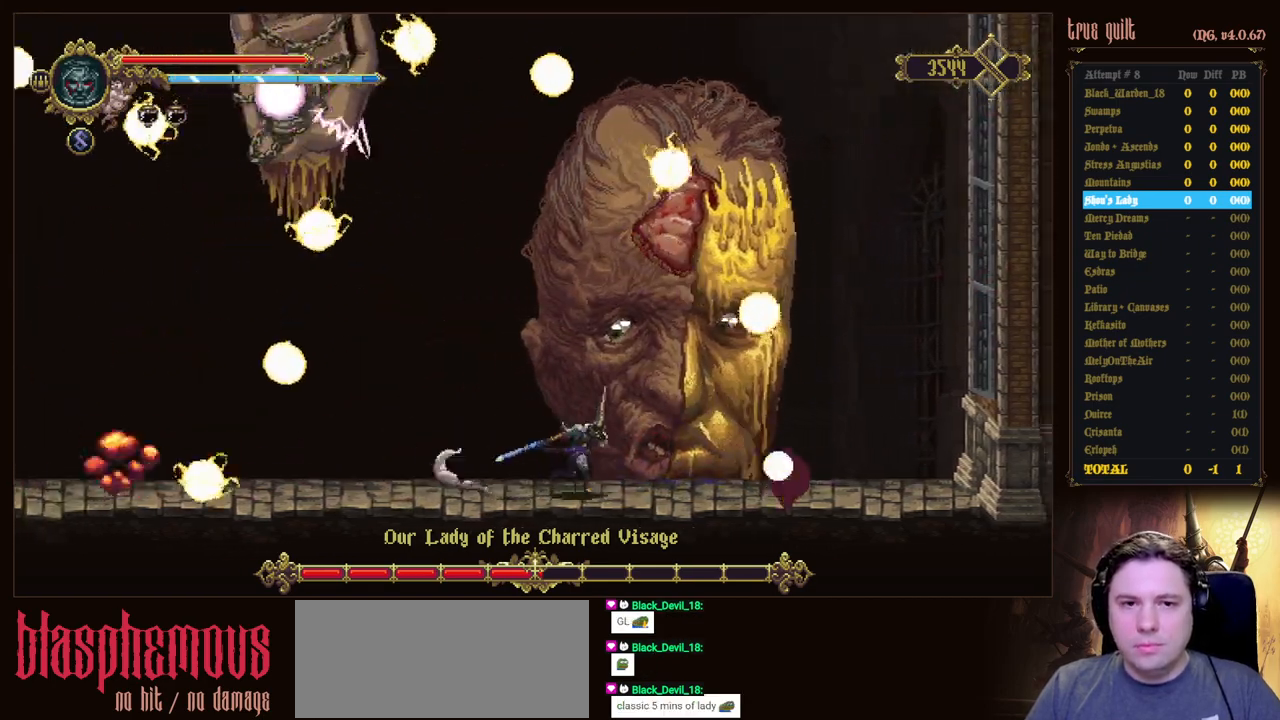
{"keys": [], "events": [[133, "right", "up"]]}
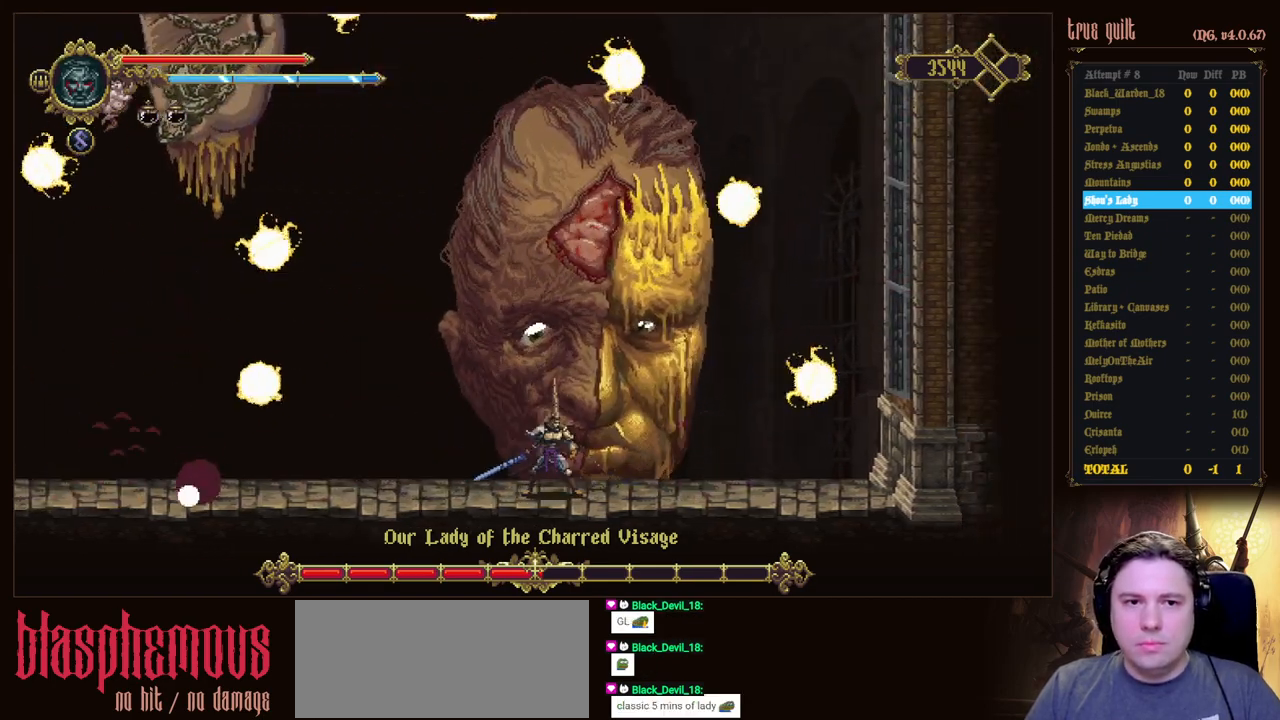
{"keys": [], "events": [[333, "right", "down"], [383, "right", "up"]]}
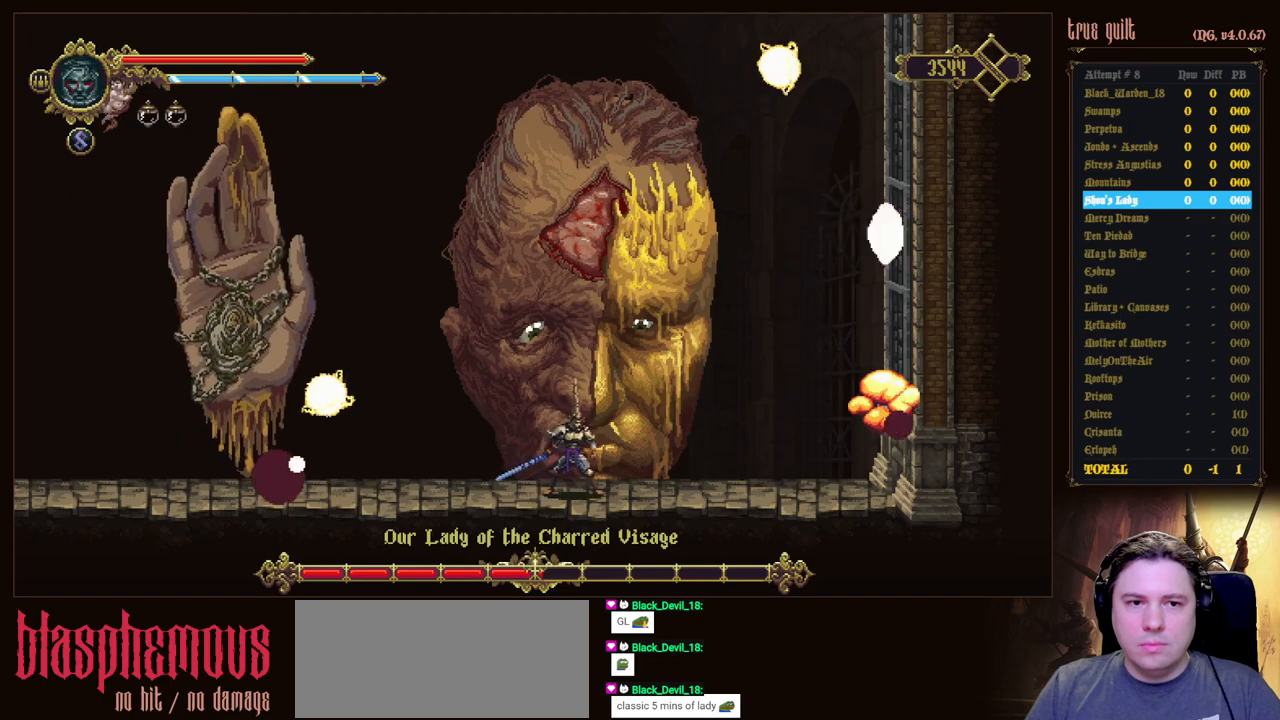
{"keys": [], "events": [[17, "right", "down"], [67, "right", "up"], [217, "right", "down"], [250, "right", "up"], [350, "right", "down"], [450, "right", "up"]]}
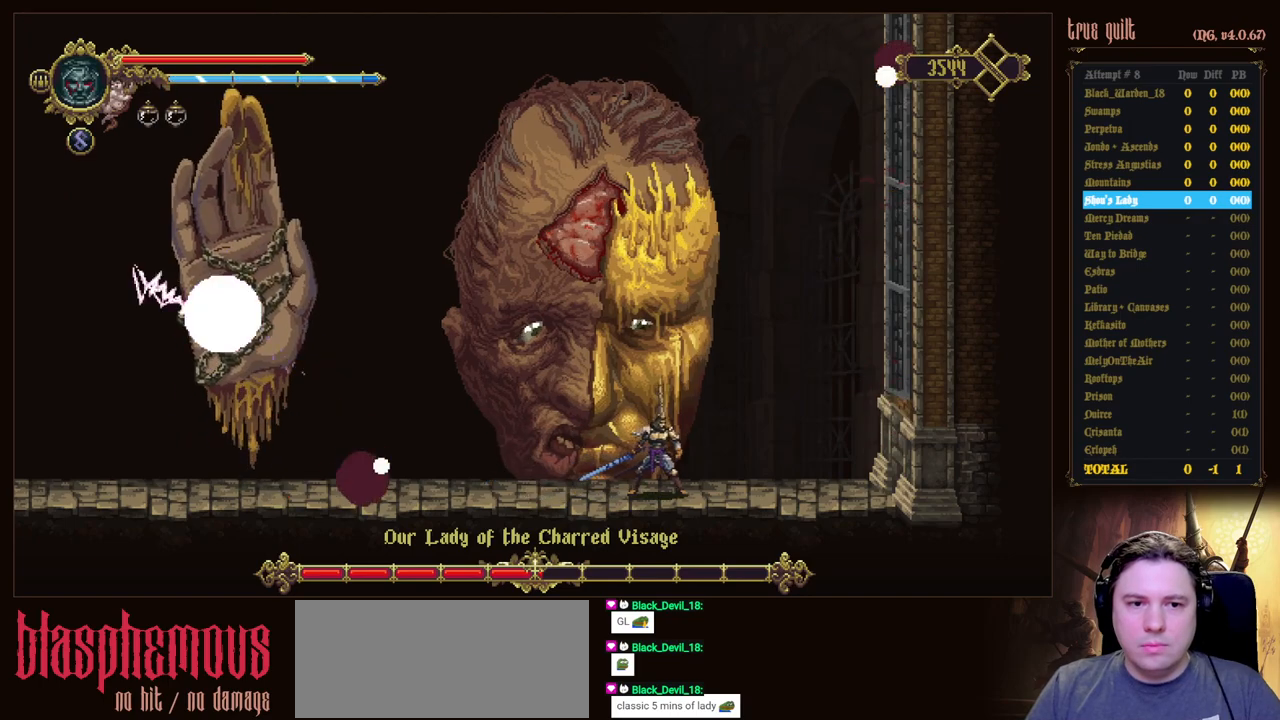
{"keys": [], "events": []}
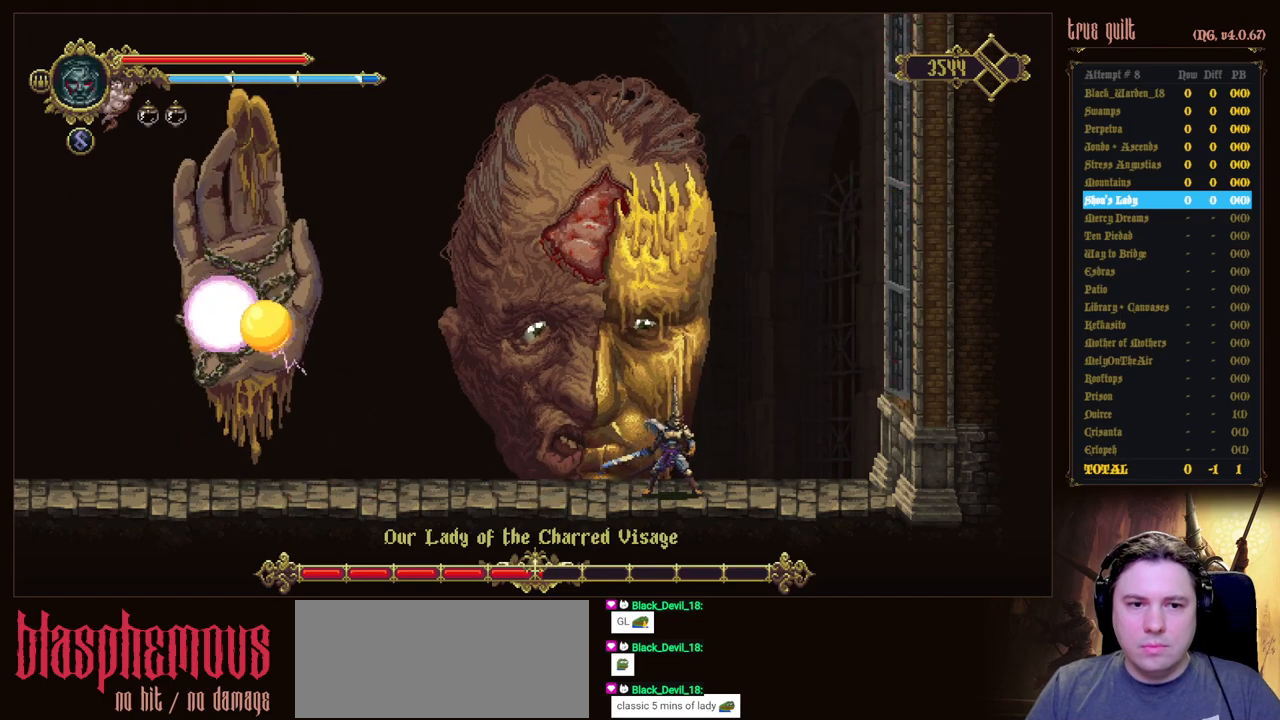
{"keys": ["right"], "events": [[150, "right", "down"]]}
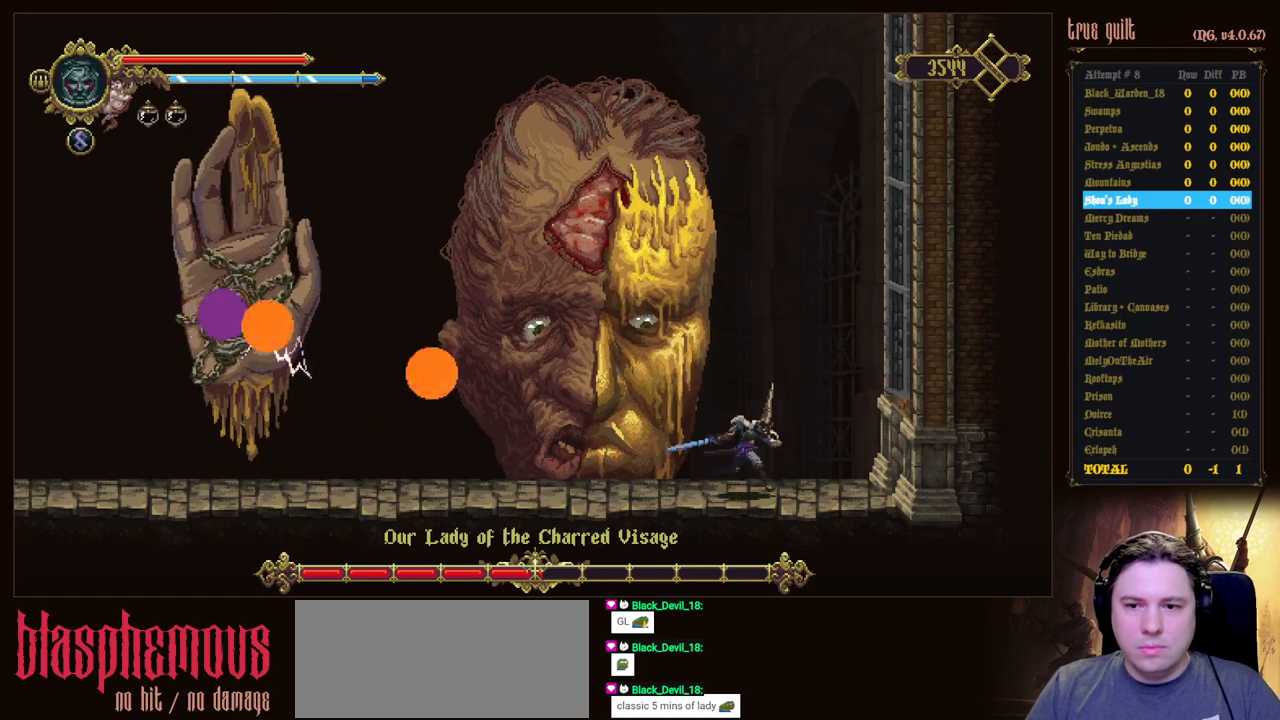
{"keys": ["attack", "right"], "events": [[167, "jump", "down"], [400, "attack", "down"], [483, "jump", "up"]]}